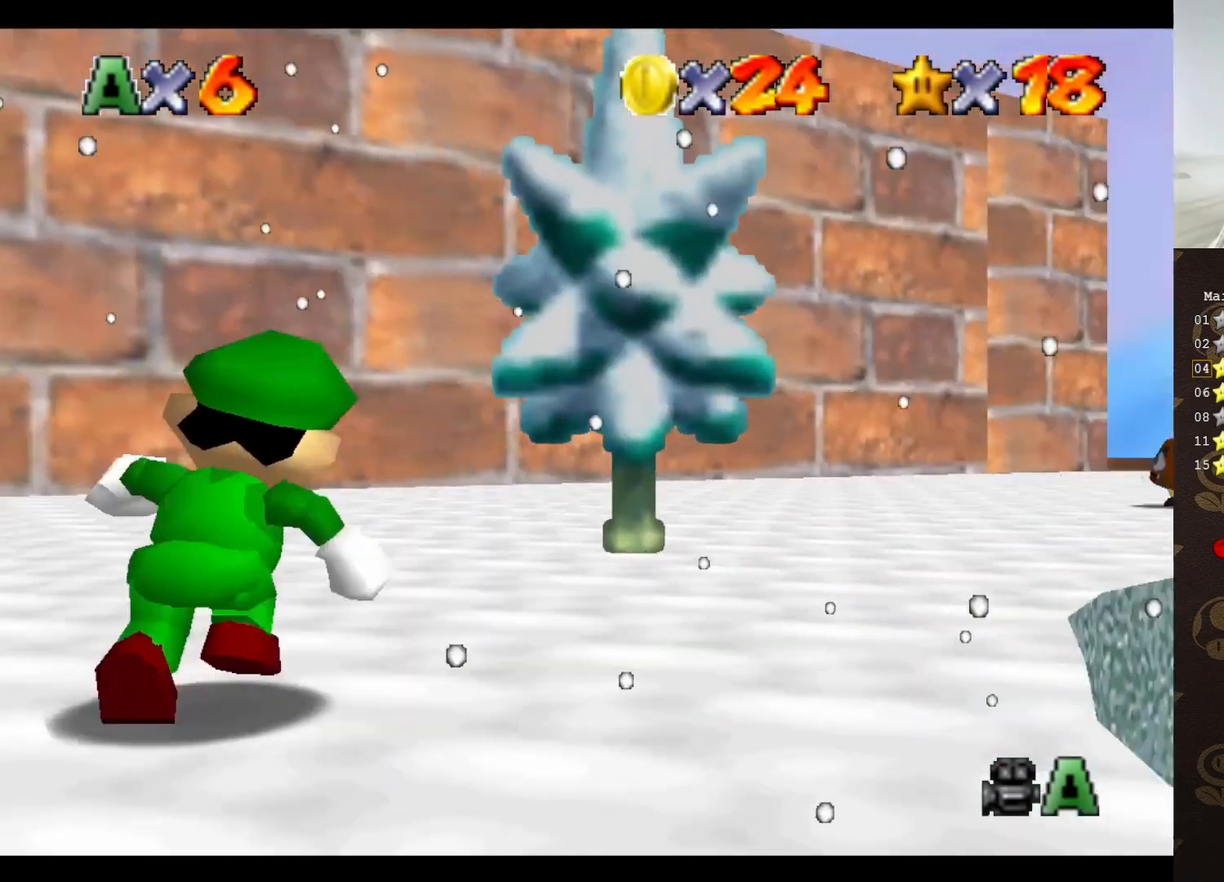
Gameplay with a controller (Nintendo layout); each line is a JSON object with the inputs held at the frame after it. "events" lists button and stick changes between this image and that frame as [ms after this image, input, new state], when the widget could be followed in between. Not read: L3 R3 Z.
{"buttons": [], "left_stick": "up", "events": [[300, "left_stick", "up"]]}
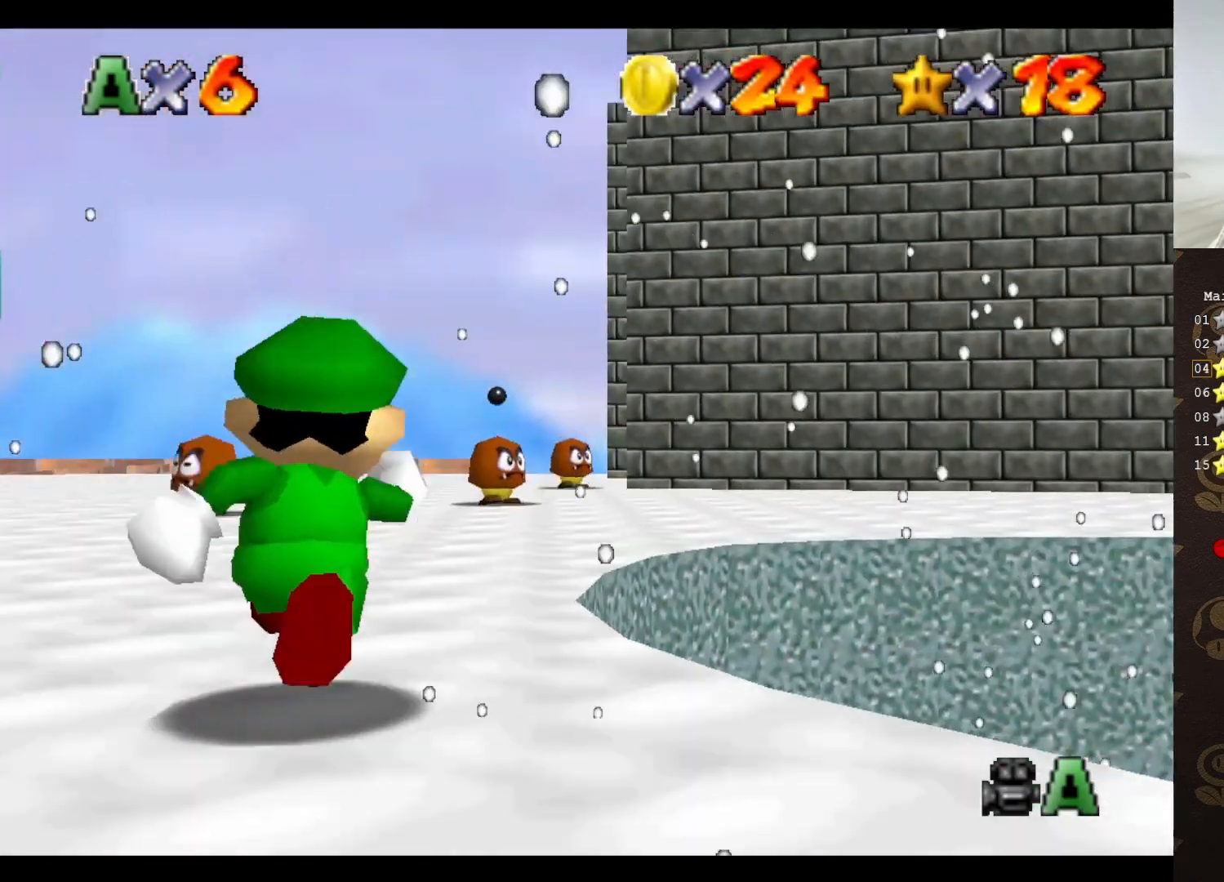
{"buttons": [], "left_stick": "up", "events": [[417, "C_DOWN", "down"], [500, "C_DOWN", "up"]]}
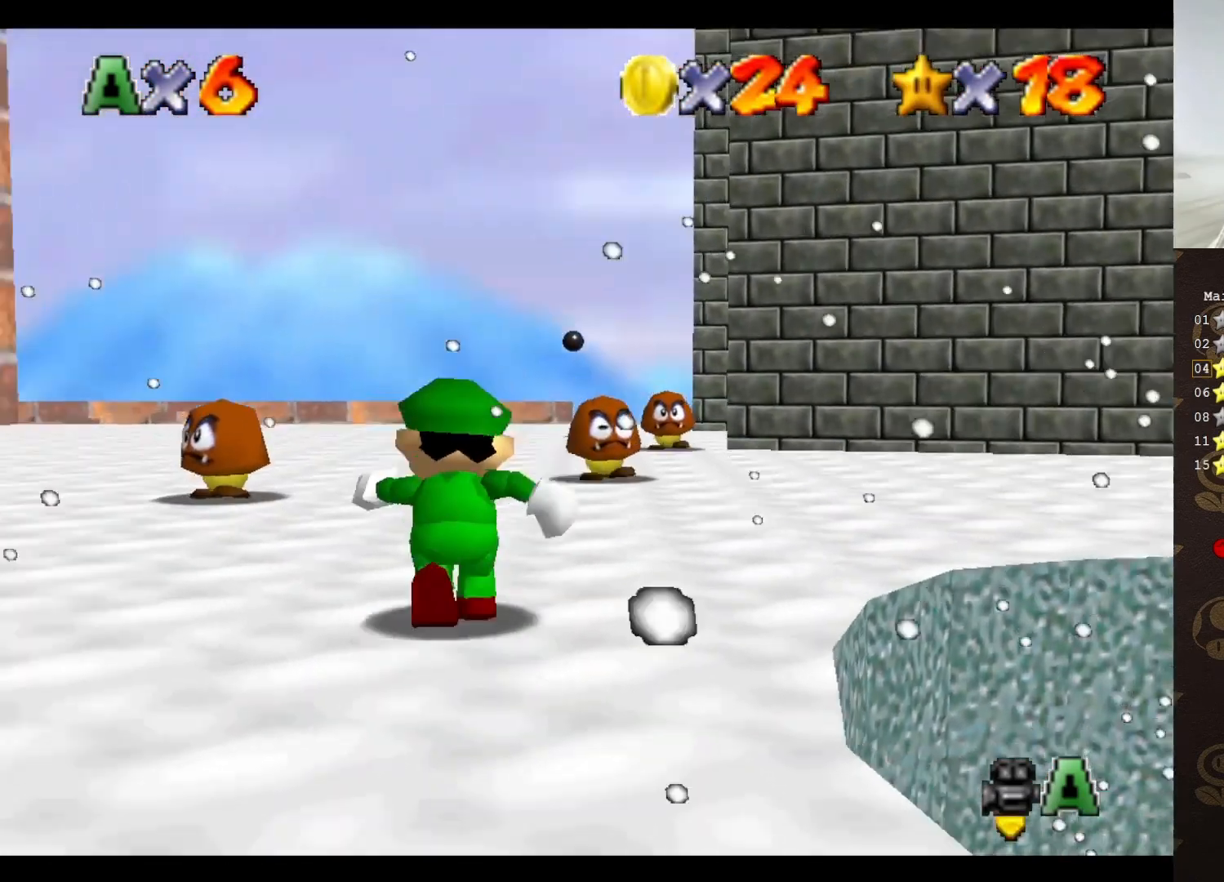
{"buttons": [], "left_stick": "up", "events": []}
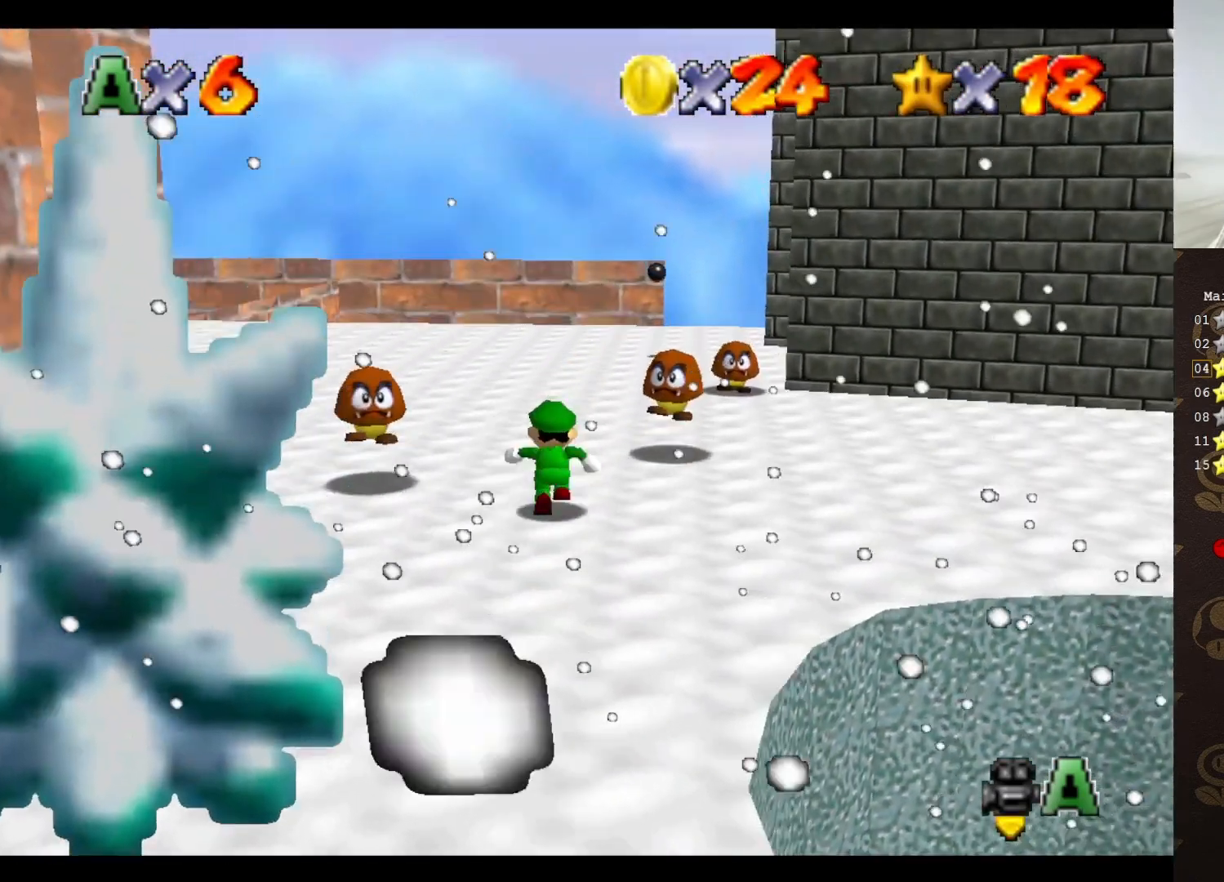
{"buttons": ["A"], "left_stick": "up", "events": [[33, "B", "down"], [117, "B", "up"], [217, "C_LEFT", "down"], [317, "C_LEFT", "up"], [483, "A", "down"]]}
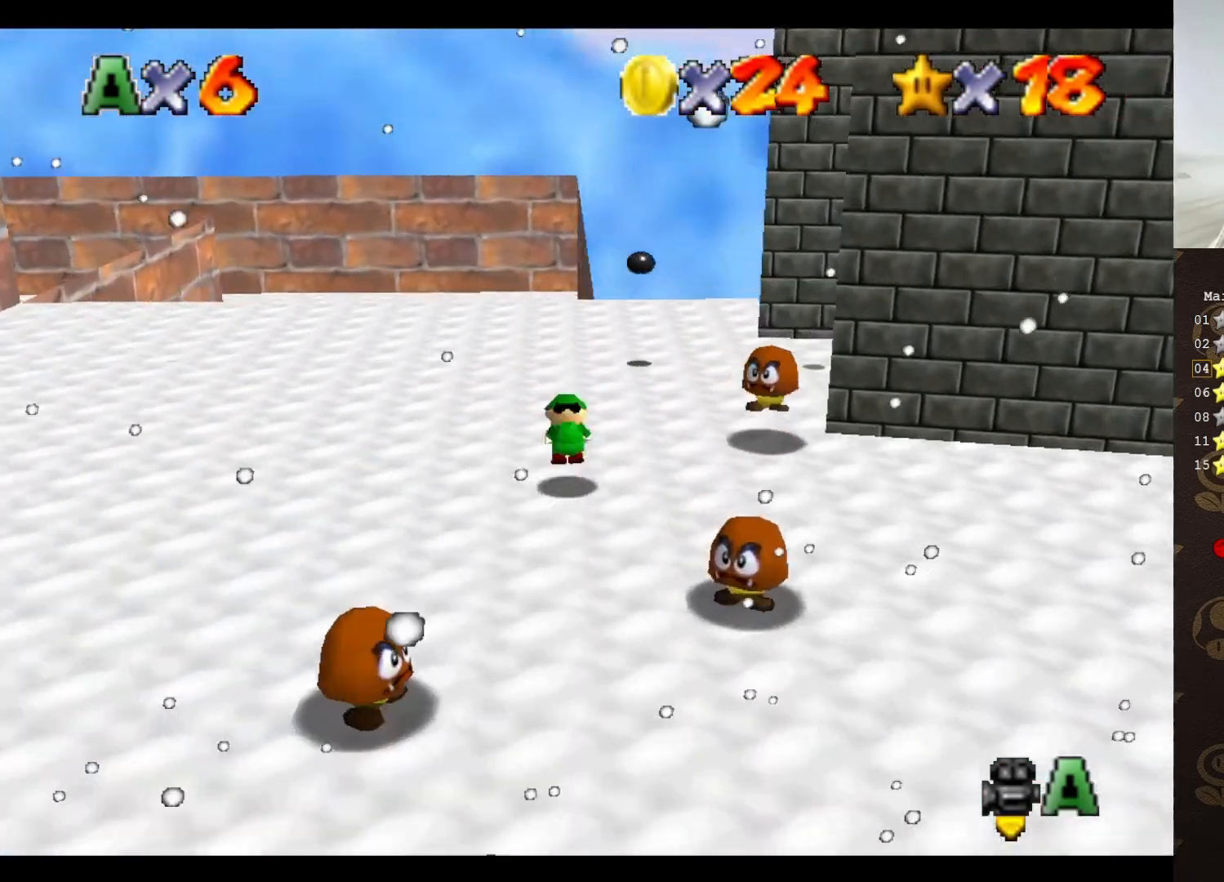
{"buttons": ["C_LEFT"], "left_stick": "up", "events": [[100, "A", "up"], [167, "C_LEFT", "down"], [233, "left_stick", "center"], [267, "C_LEFT", "up"], [450, "C_LEFT", "down"], [450, "left_stick", "up"]]}
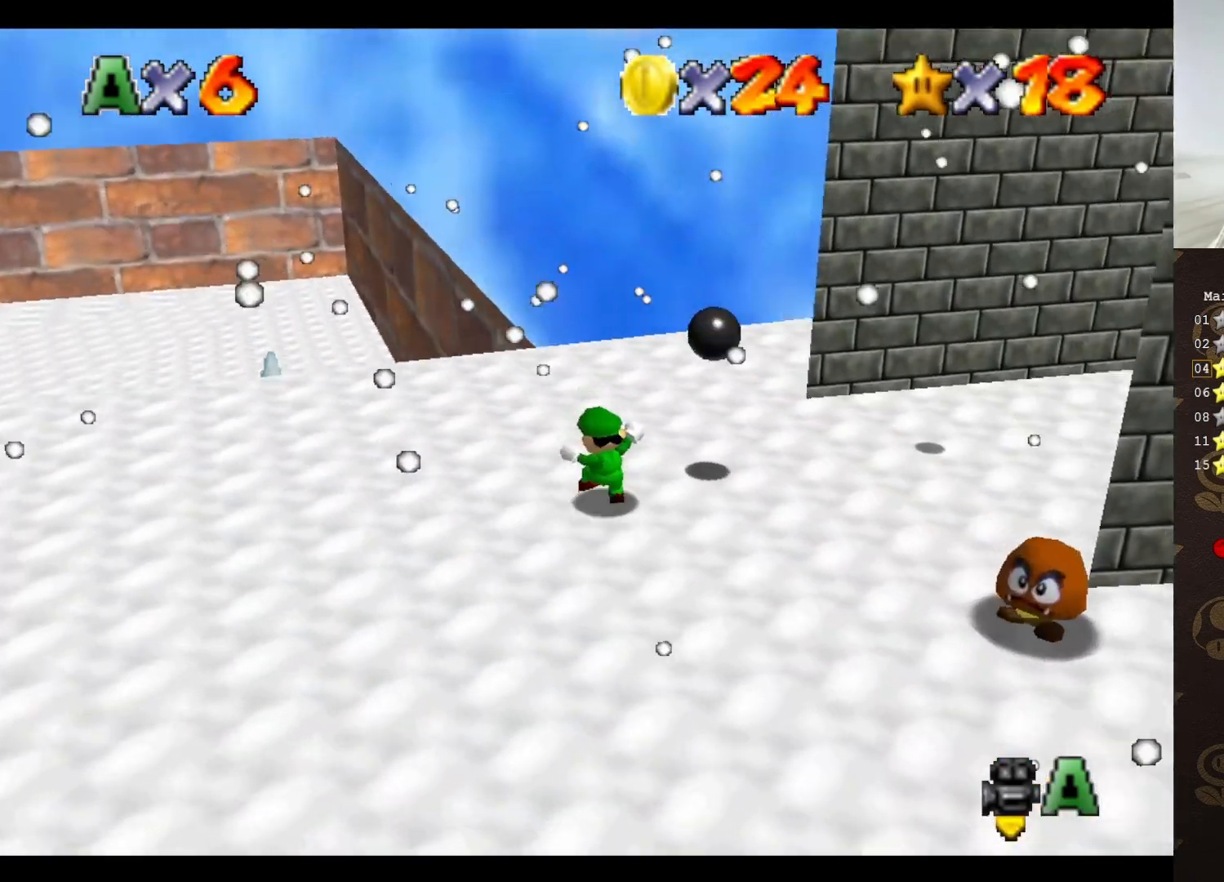
{"buttons": [], "left_stick": "up-right", "events": [[17, "C_LEFT", "up"], [117, "C_LEFT", "down"], [233, "C_LEFT", "up"], [233, "left_stick", "up-right"]]}
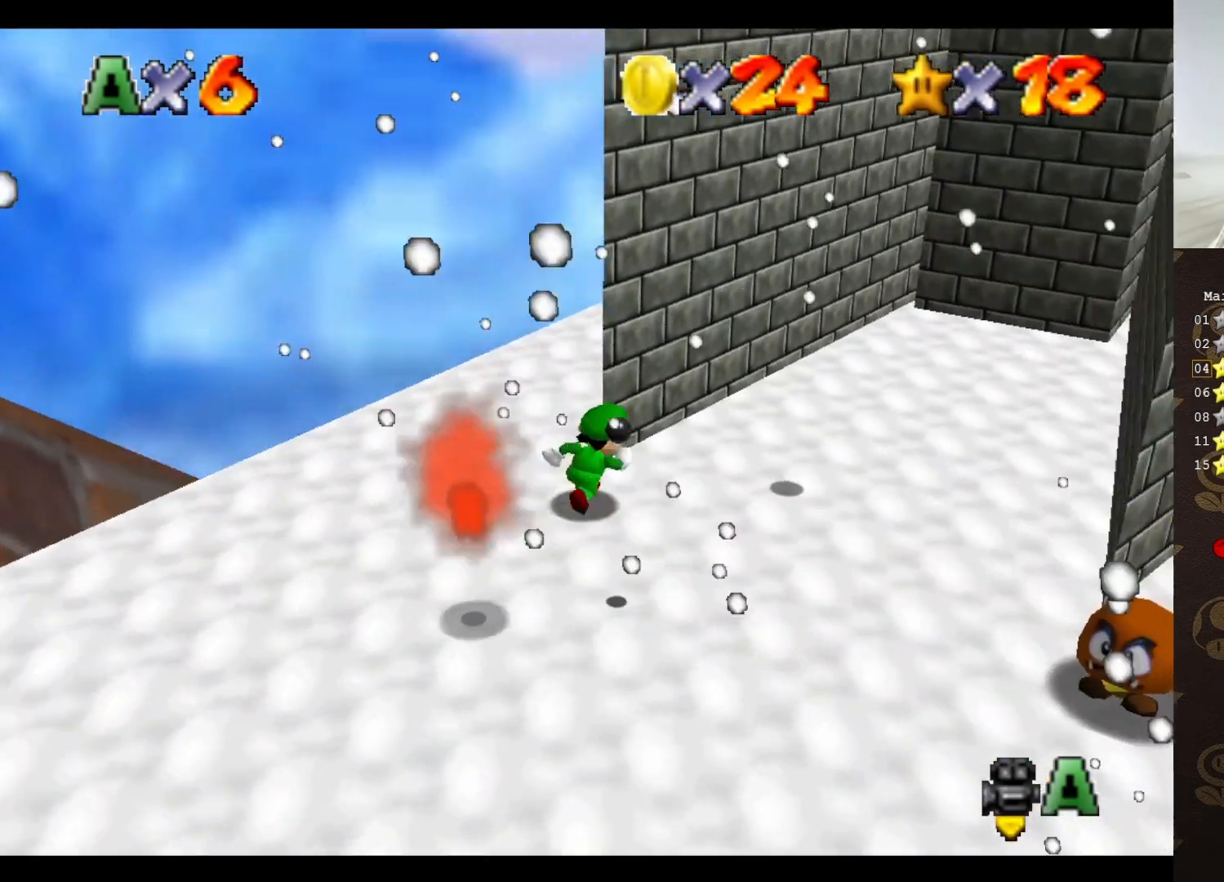
{"buttons": [], "left_stick": "down-left", "events": [[467, "left_stick", "down-left"]]}
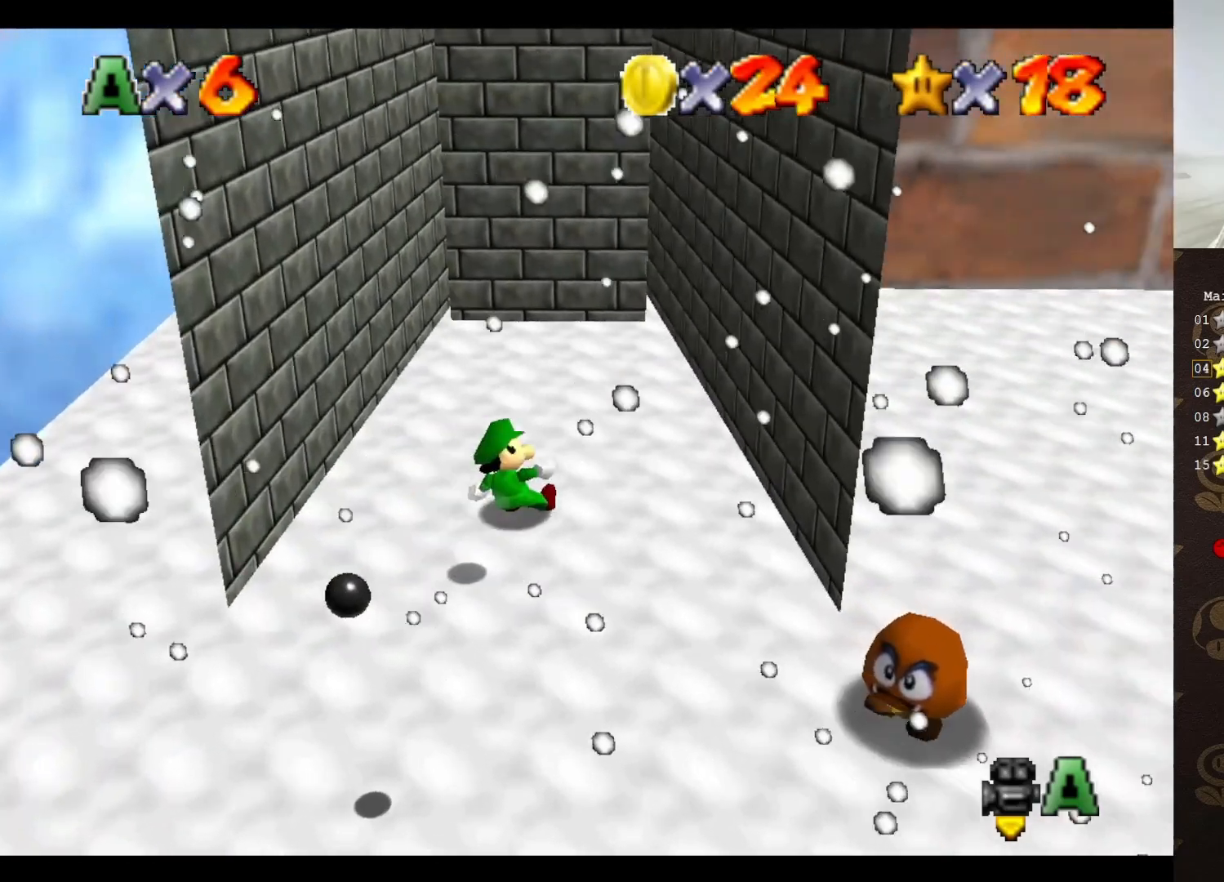
{"buttons": [], "left_stick": "up-left", "events": [[50, "A", "down"], [83, "left_stick", "up-left"], [467, "A", "up"]]}
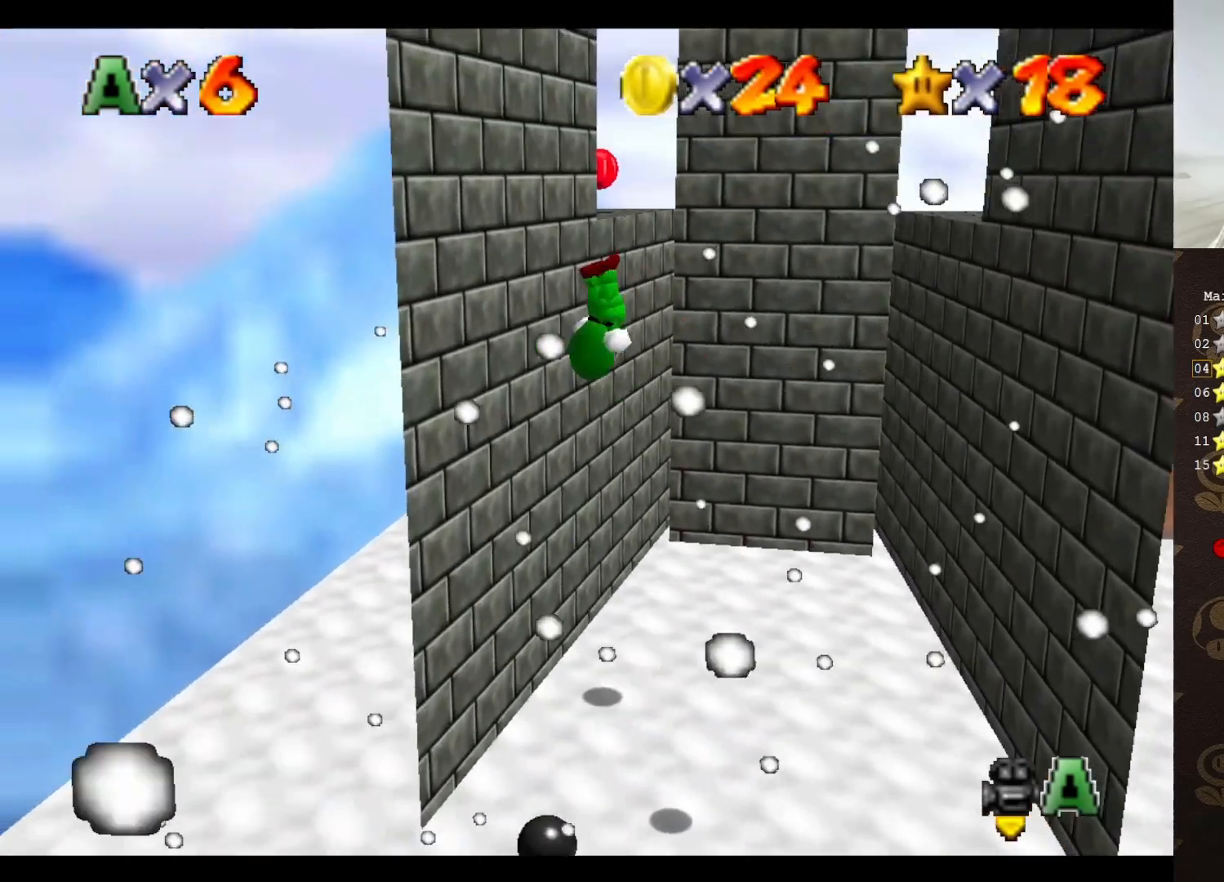
{"buttons": [], "left_stick": "up-right", "events": [[117, "A", "down"], [117, "left_stick", "right"], [250, "A", "up"], [283, "left_stick", "up-right"]]}
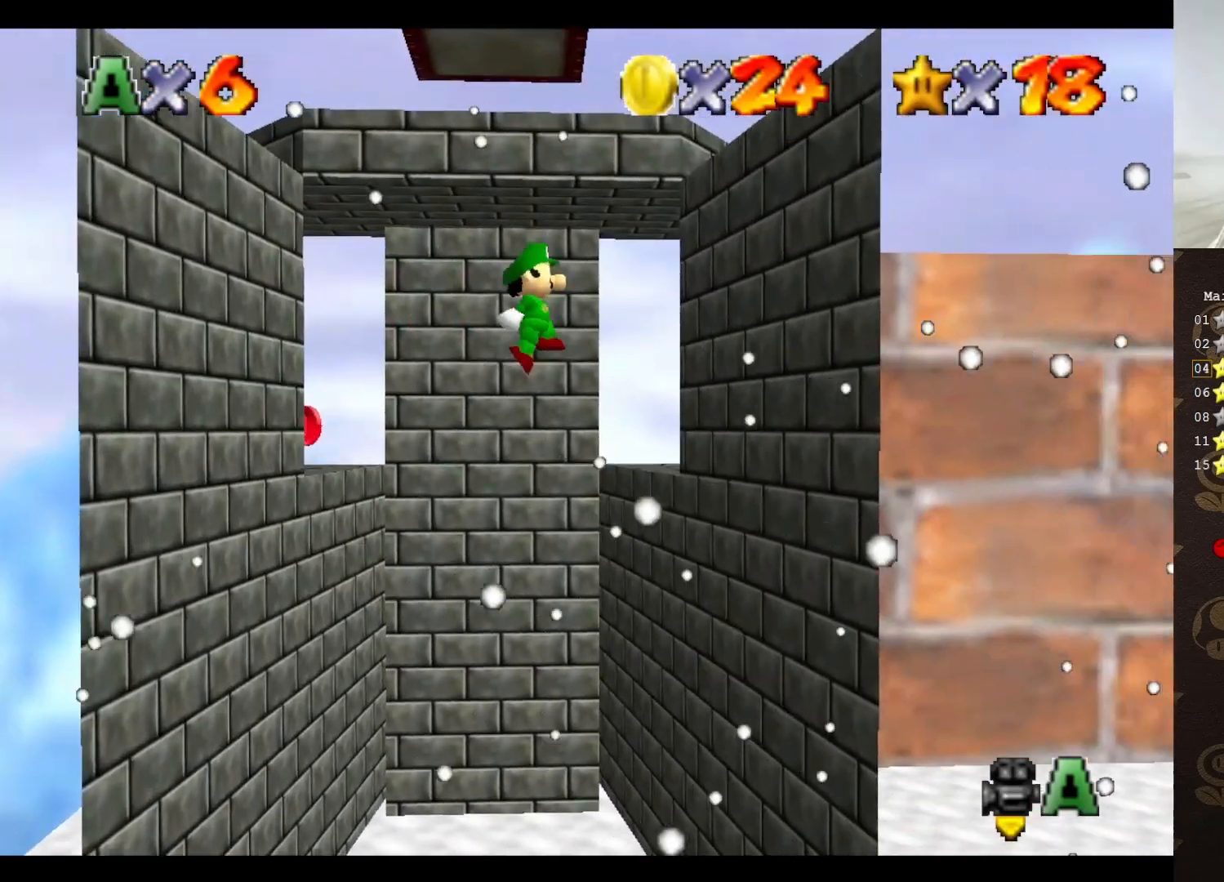
{"buttons": ["A"], "left_stick": "down-left", "events": [[317, "A", "down"], [317, "left_stick", "center"], [367, "left_stick", "down-left"]]}
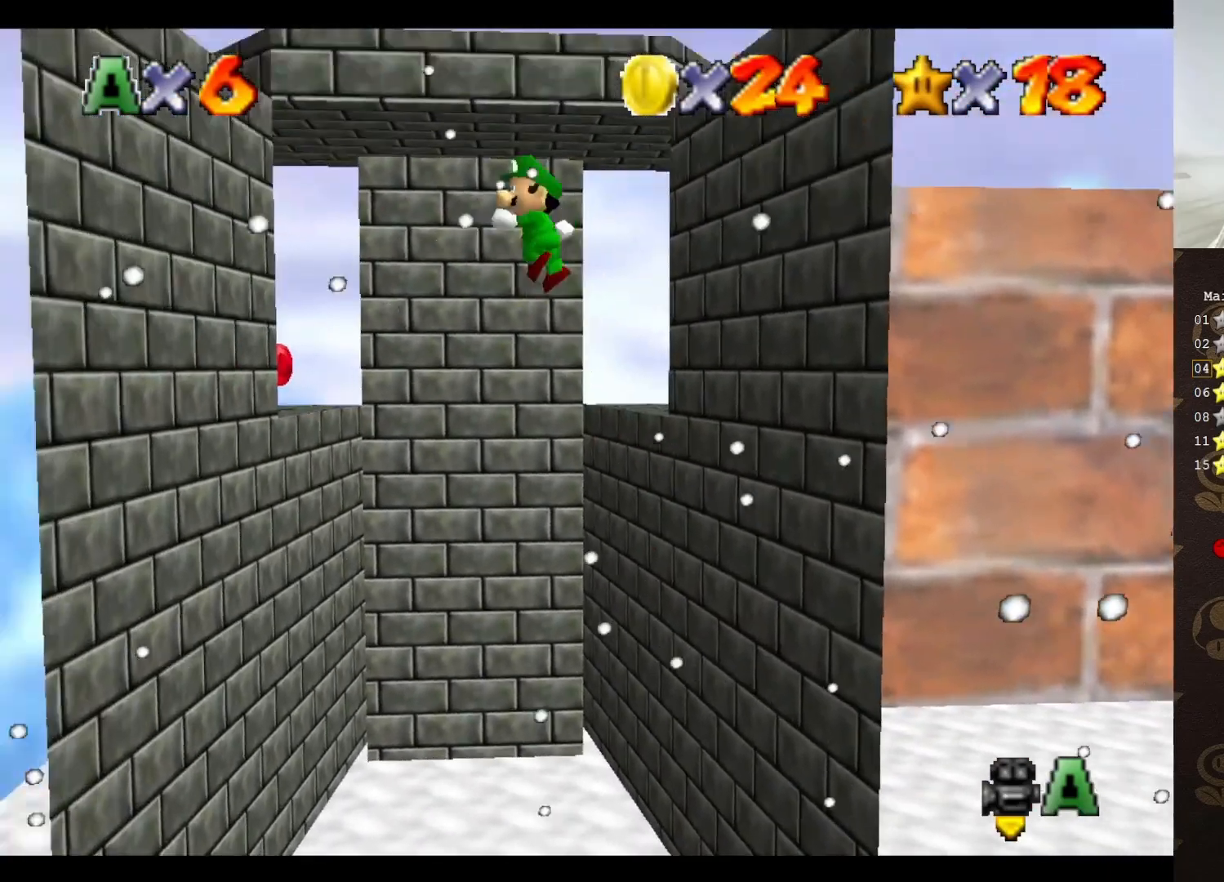
{"buttons": ["A"], "left_stick": "up-left", "events": [[17, "left_stick", "left"], [83, "A", "up"], [317, "left_stick", "up-left"], [450, "A", "down"]]}
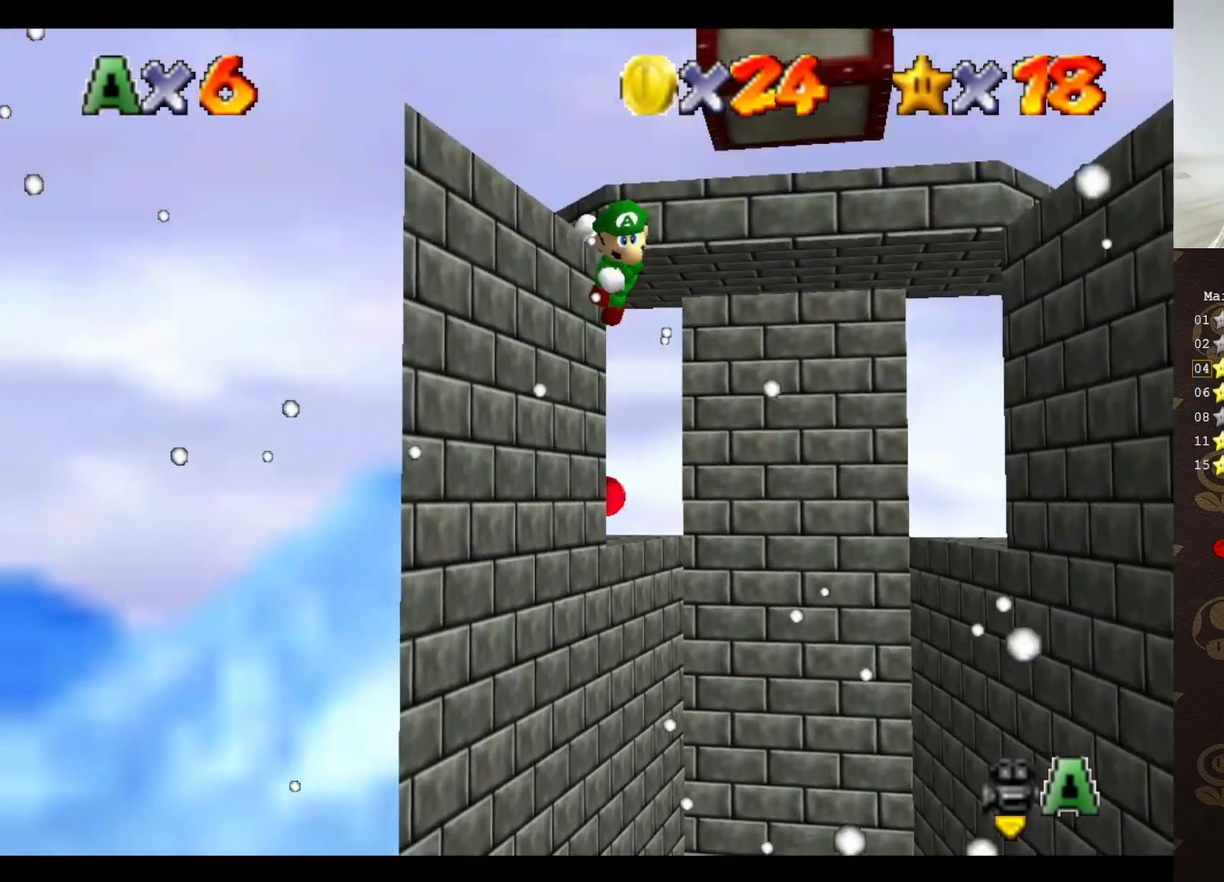
{"buttons": ["A"], "left_stick": "up-left", "events": []}
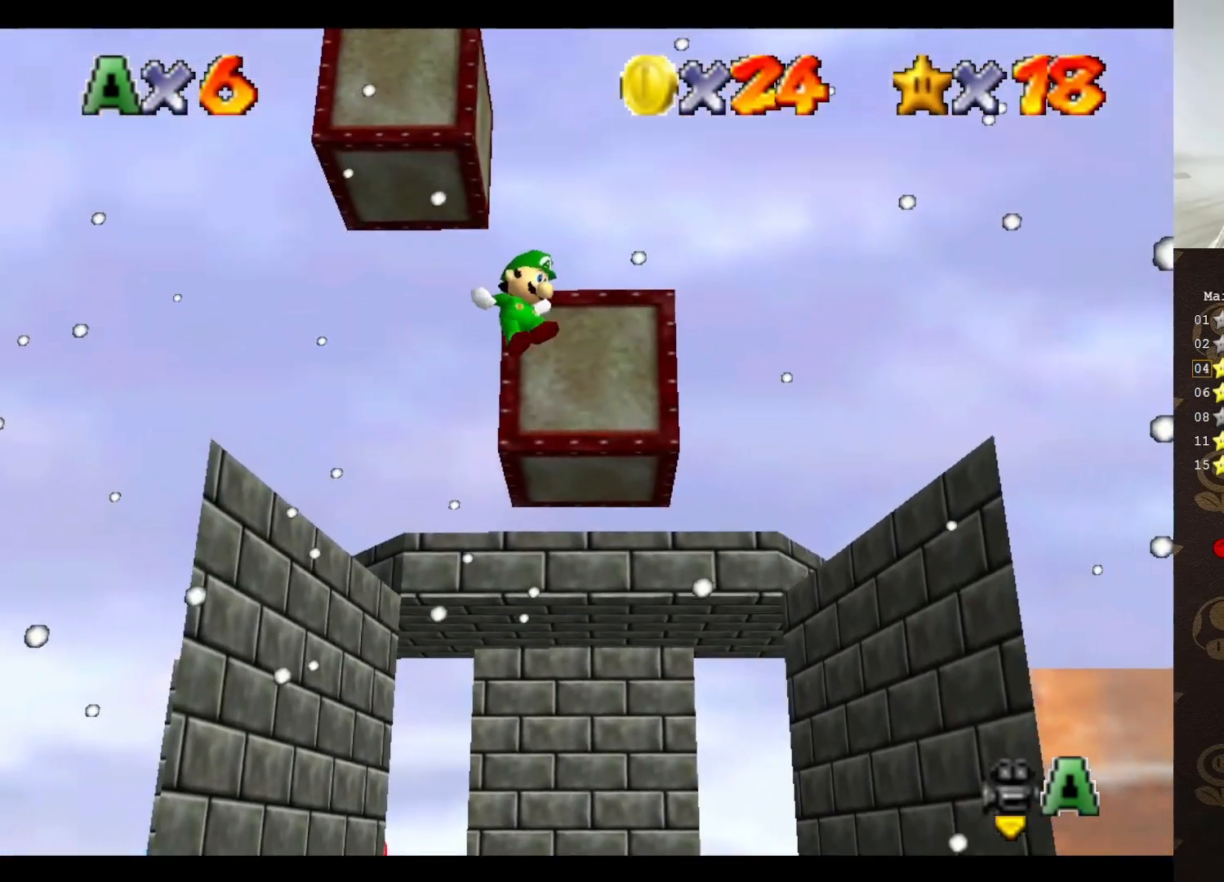
{"buttons": ["B"], "left_stick": "up-left", "events": [[167, "A", "up"], [483, "B", "down"]]}
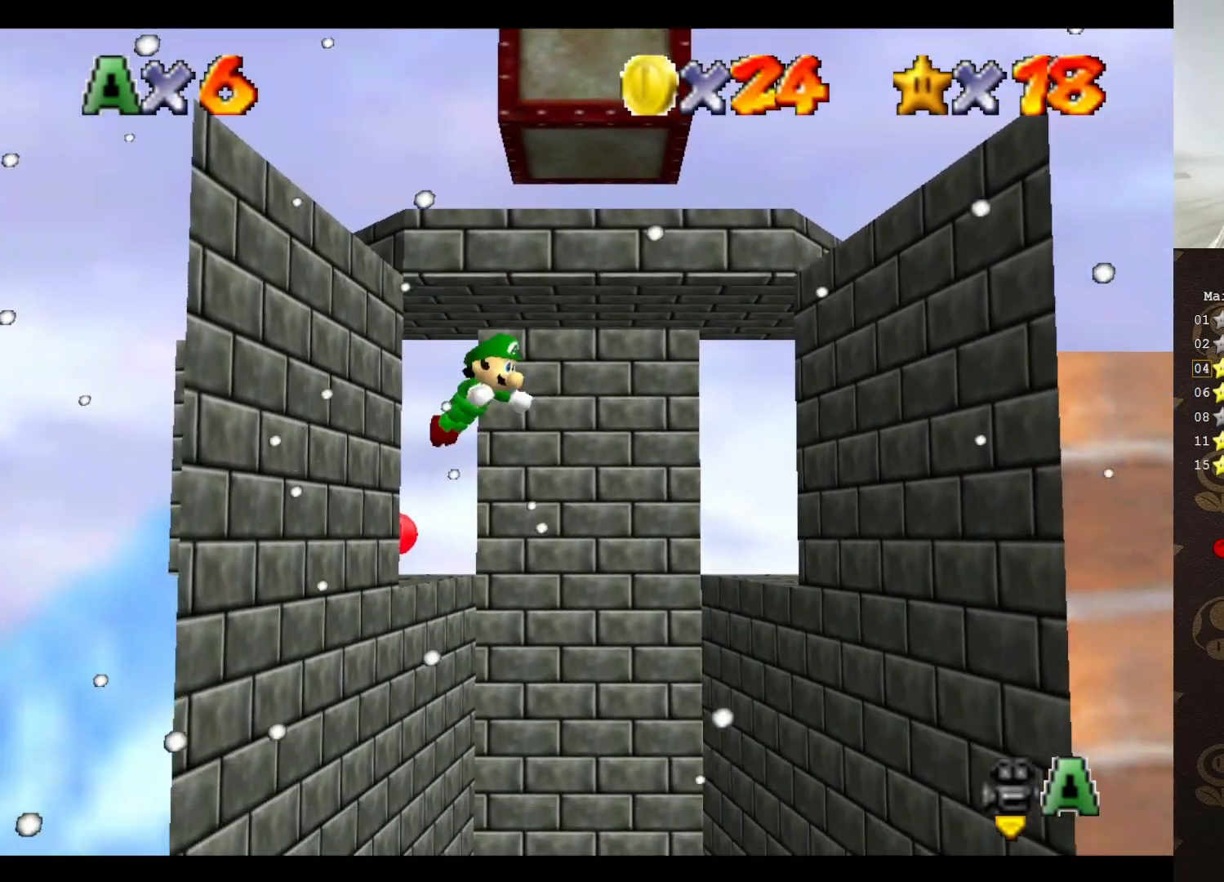
{"buttons": ["A"], "left_stick": "up", "events": [[83, "B", "up"], [333, "left_stick", "up"], [417, "A", "down"]]}
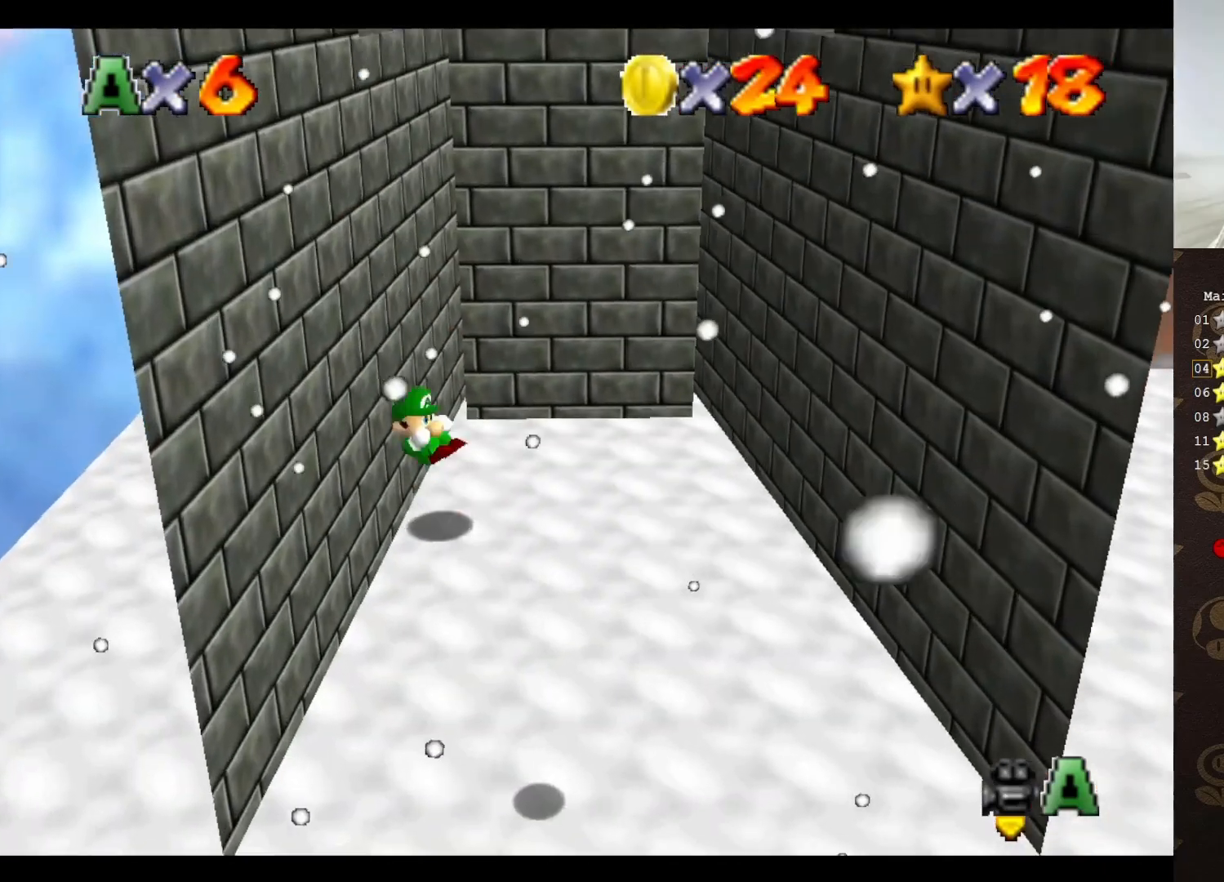
{"buttons": [], "left_stick": "up-right", "events": [[33, "A", "up"], [83, "left_stick", "up-right"]]}
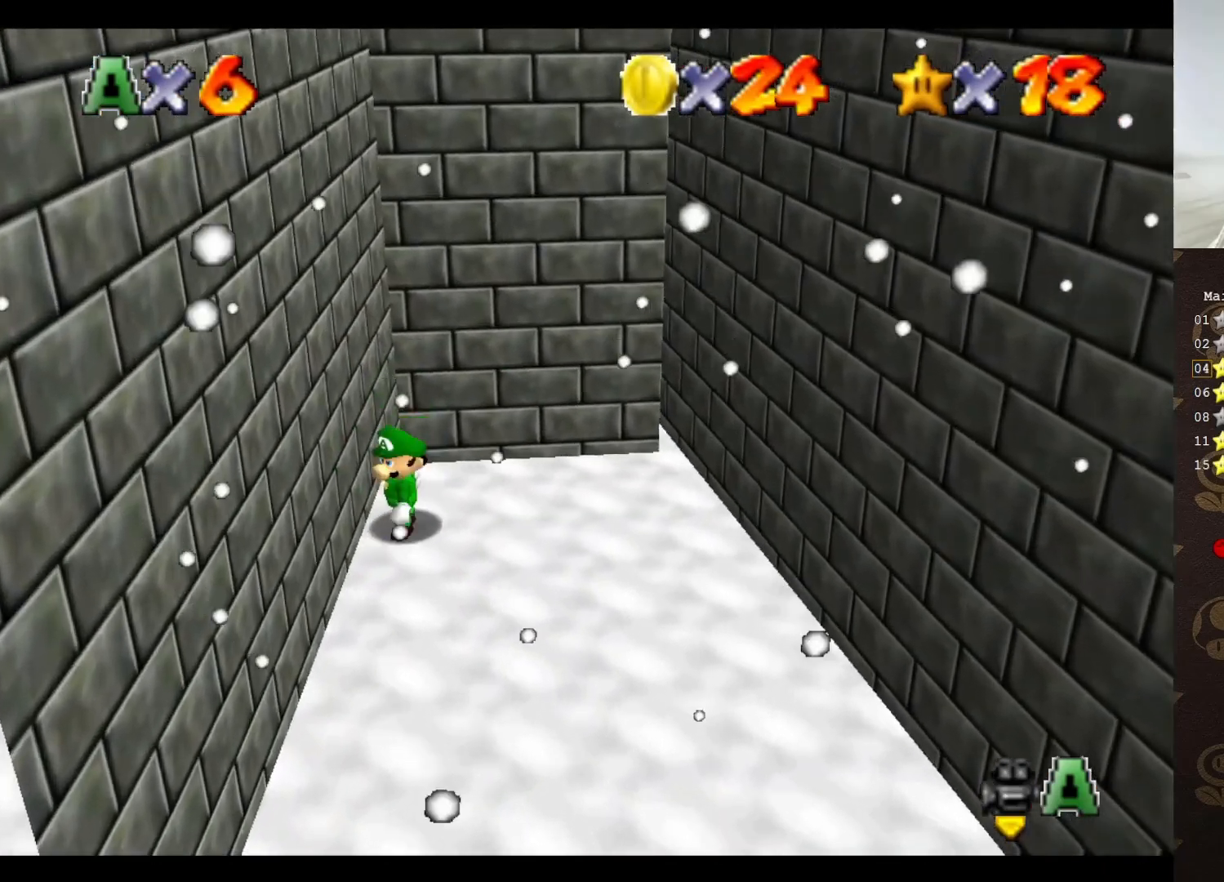
{"buttons": [], "left_stick": "up-right", "events": [[33, "left_stick", "right"], [317, "left_stick", "up-right"]]}
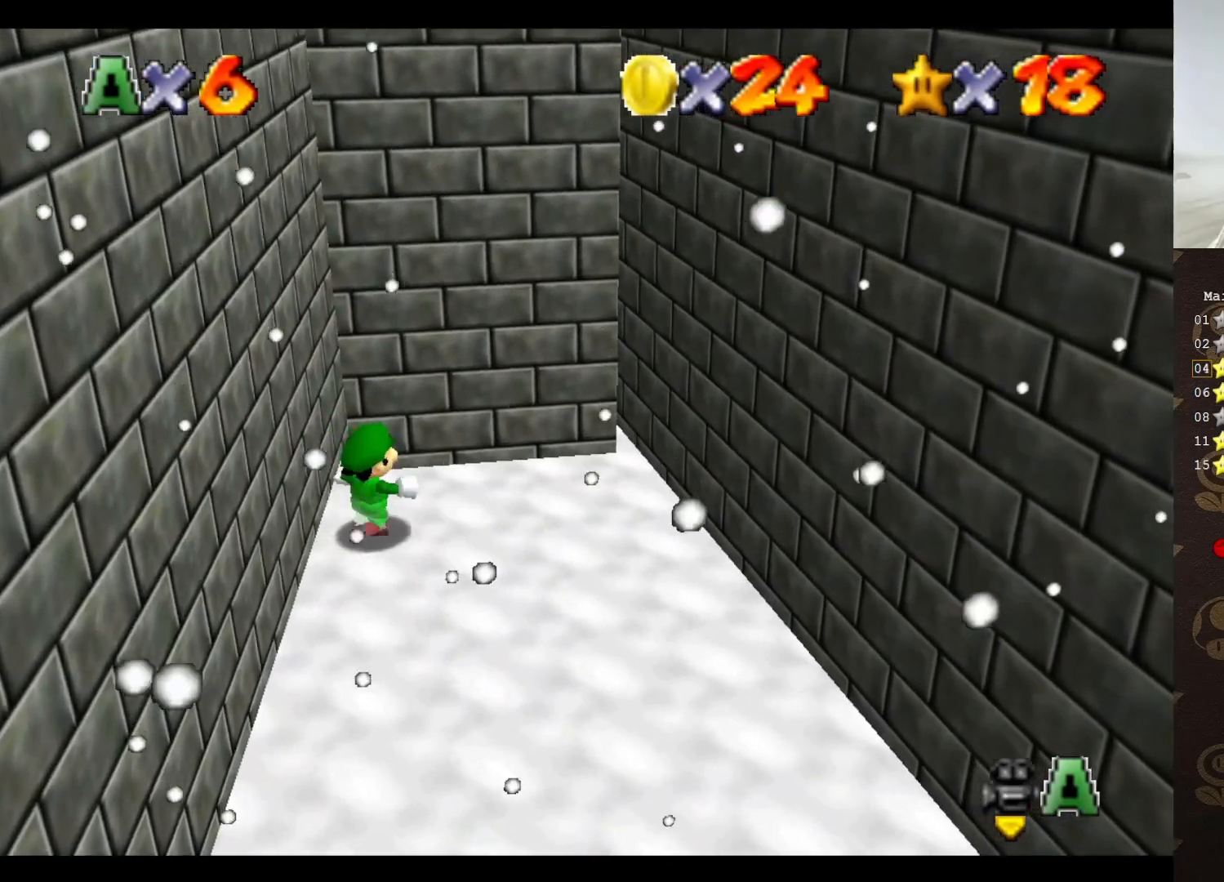
{"buttons": ["A"], "left_stick": "right", "events": [[350, "A", "down"], [350, "left_stick", "right"]]}
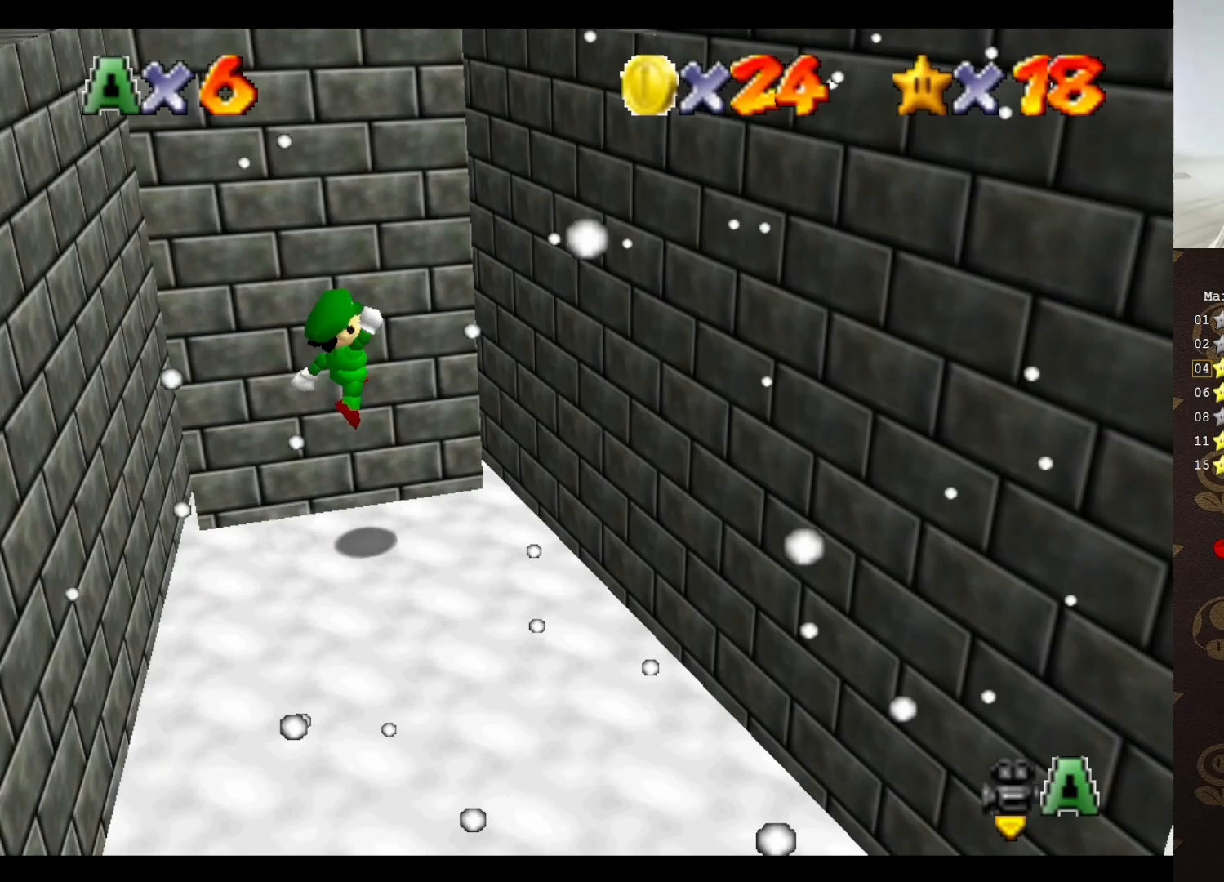
{"buttons": ["A"], "left_stick": "down-left", "events": [[17, "left_stick", "down-right"], [267, "A", "up"], [417, "A", "down"], [450, "left_stick", "down-left"]]}
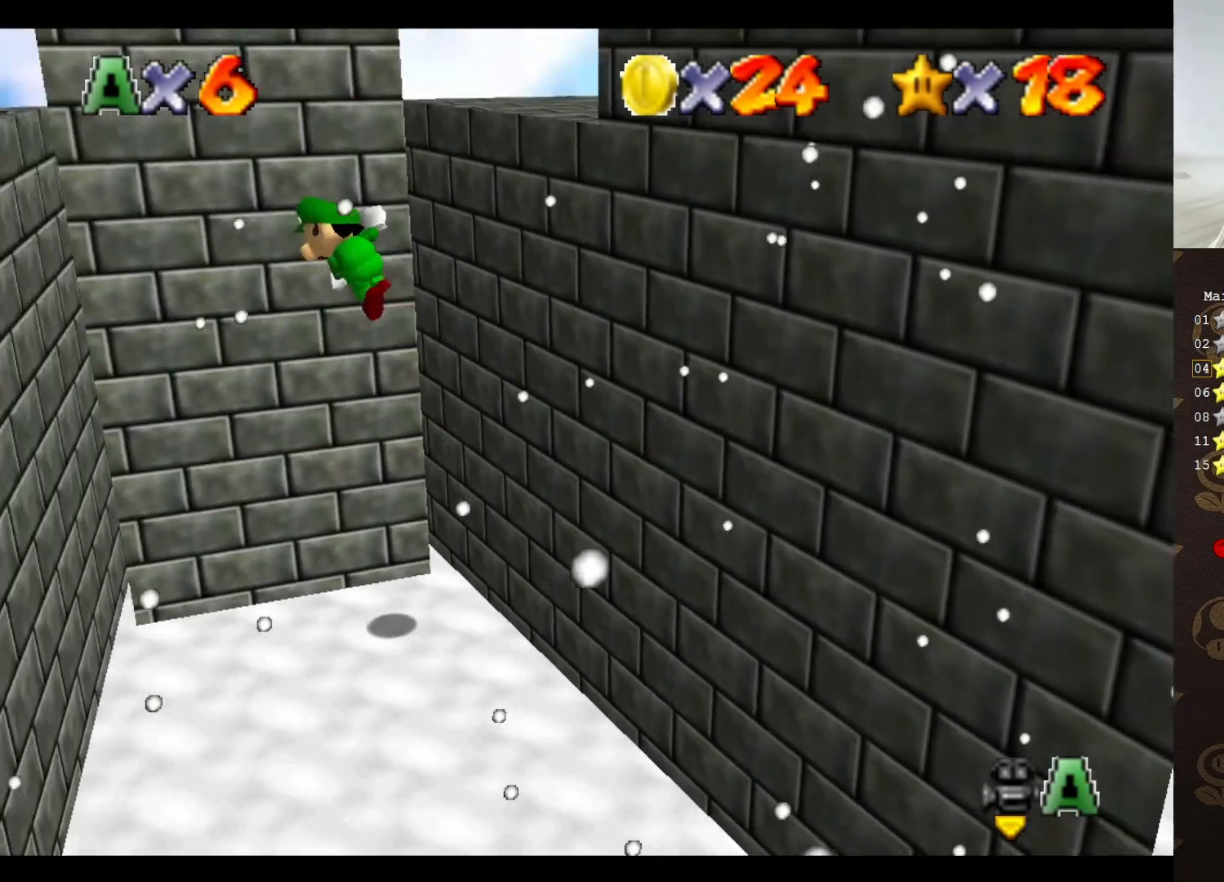
{"buttons": [], "left_stick": "right", "events": [[133, "left_stick", "center"], [250, "A", "up"], [367, "left_stick", "right"], [400, "C_LEFT", "down"], [467, "C_LEFT", "up"]]}
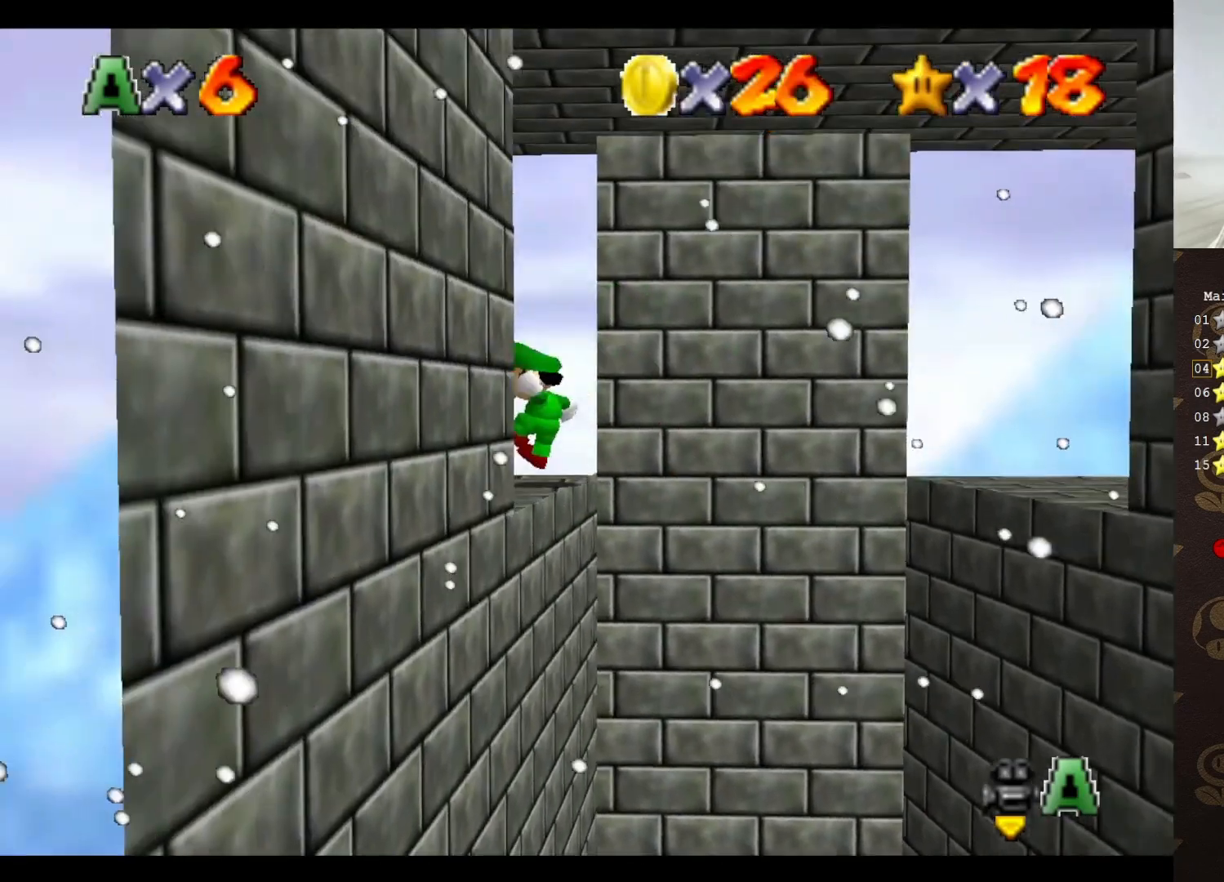
{"buttons": [], "left_stick": "center", "events": [[33, "C_LEFT", "down"], [83, "left_stick", "center"], [117, "C_LEFT", "up"], [333, "C_UP", "down"], [400, "C_UP", "up"]]}
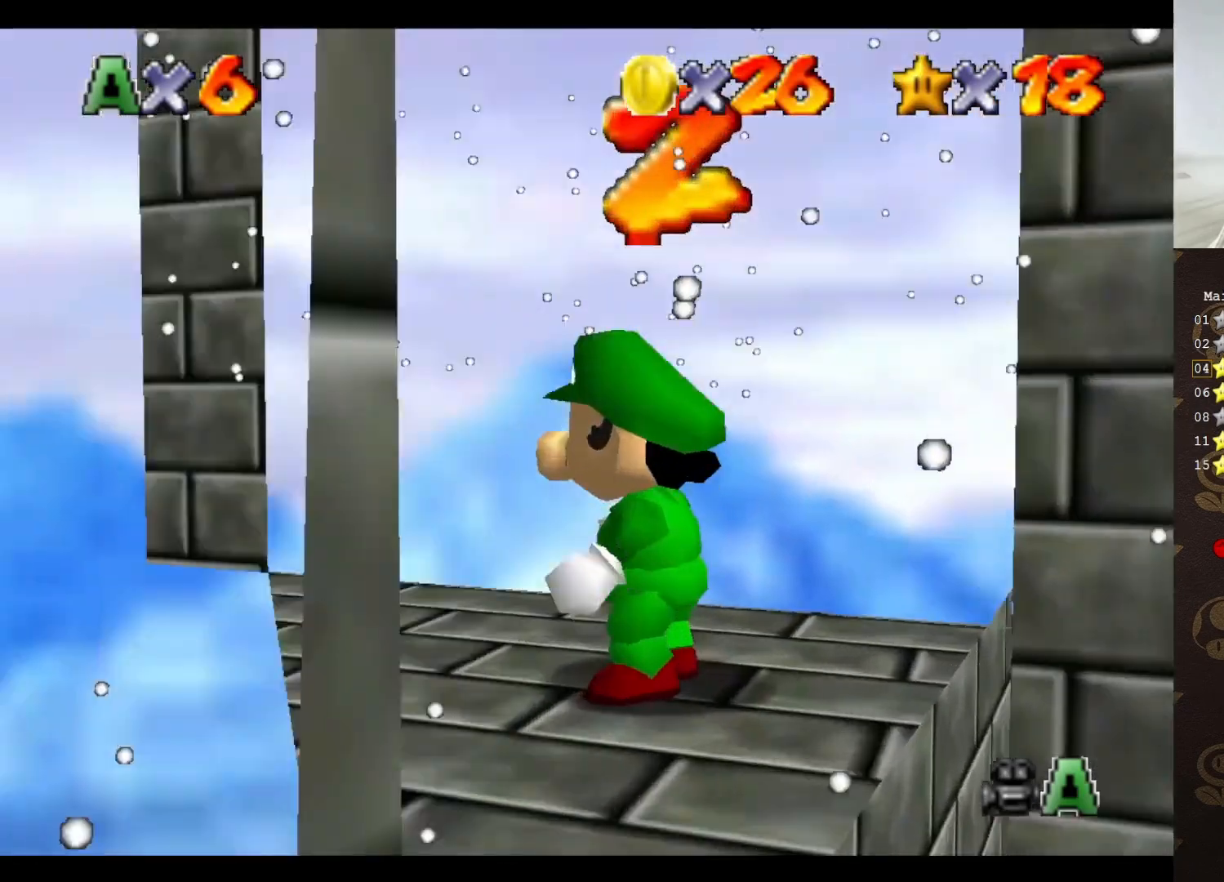
{"buttons": ["C_LEFT"], "left_stick": "center", "events": [[33, "C_LEFT", "down"], [200, "C_DOWN", "down"], [233, "C_LEFT", "up"], [333, "C_DOWN", "up"], [450, "C_LEFT", "down"]]}
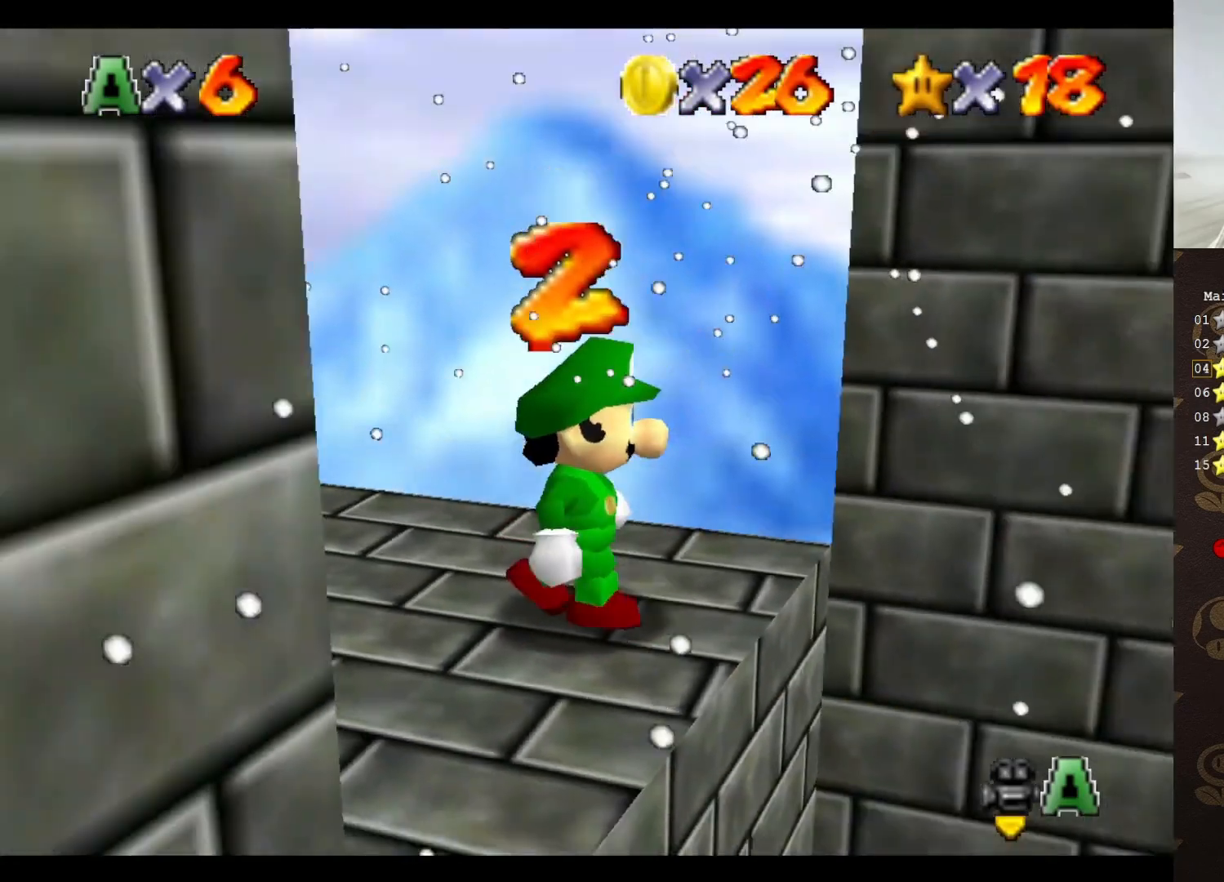
{"buttons": [], "left_stick": "center", "events": [[17, "C_LEFT", "up"], [50, "C_LEFT", "down"], [167, "C_LEFT", "up"], [333, "C_LEFT", "down"], [367, "C_LEFT", "up"]]}
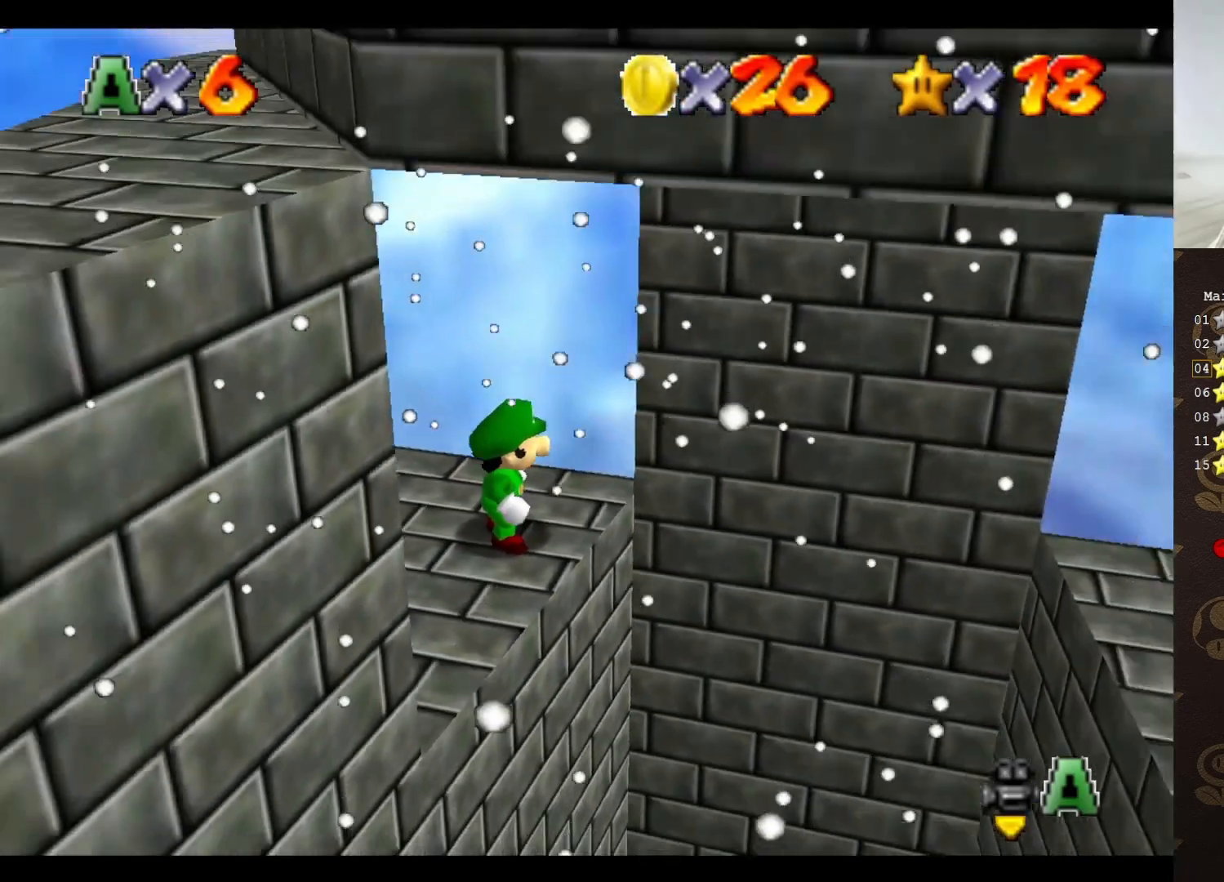
{"buttons": [], "left_stick": "center", "events": [[100, "C_LEFT", "down"], [400, "C_LEFT", "up"]]}
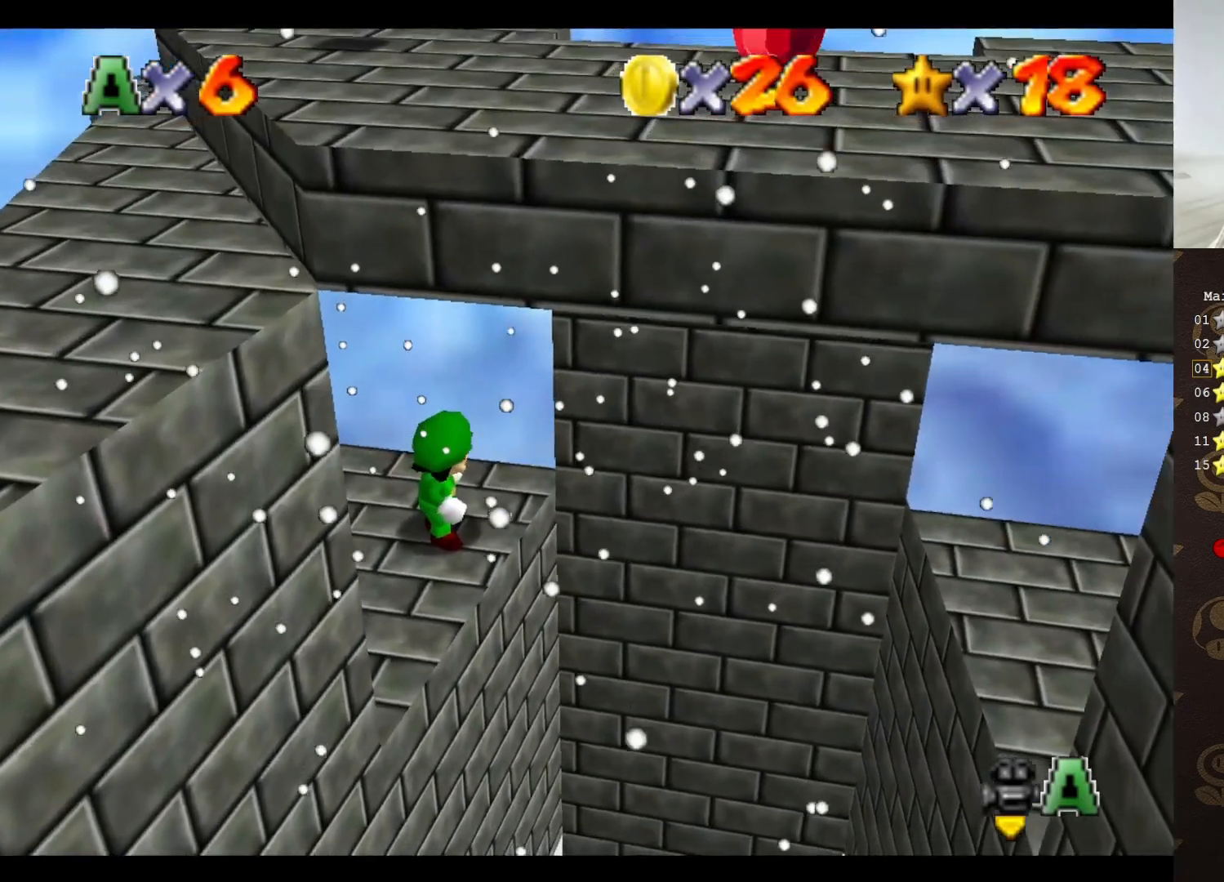
{"buttons": [], "left_stick": "down", "events": [[183, "left_stick", "down"]]}
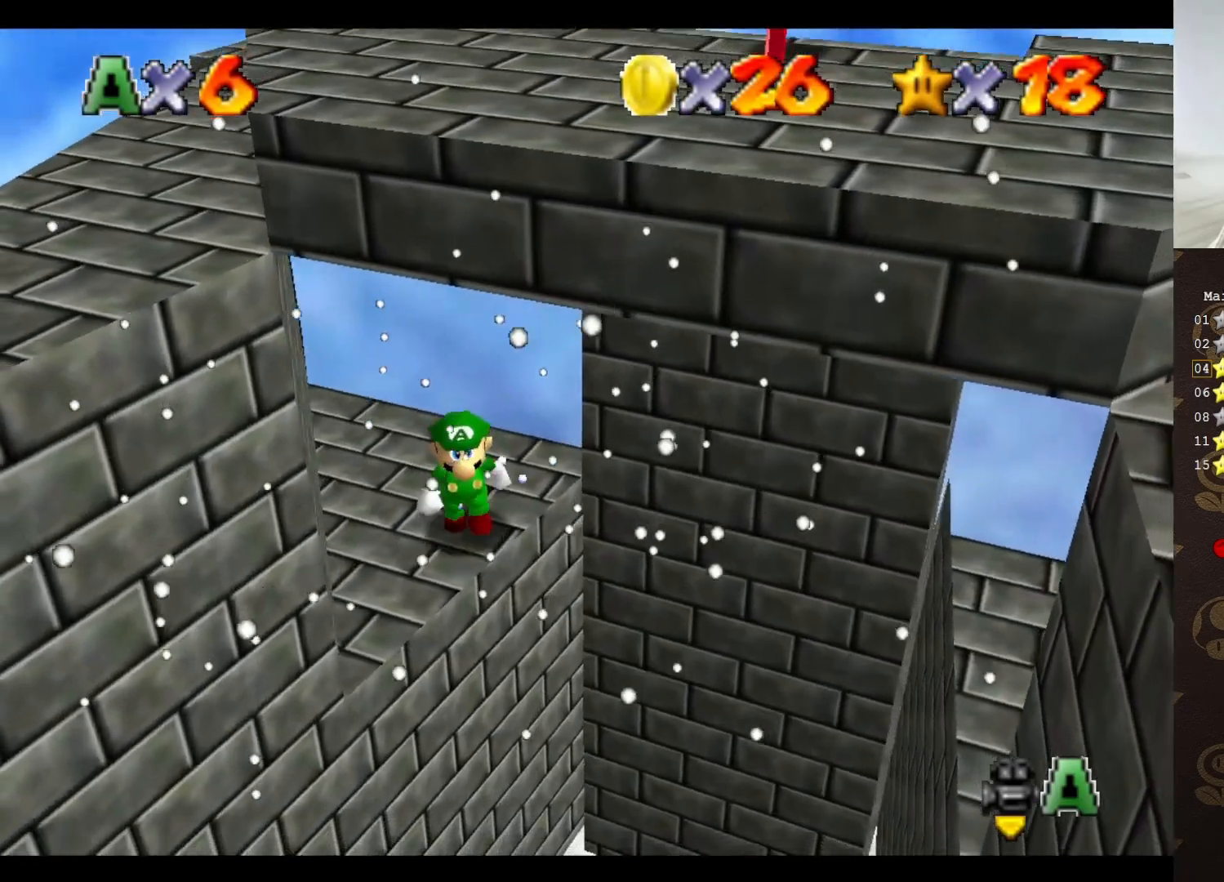
{"buttons": [], "left_stick": "down-right", "events": [[33, "left_stick", "down-right"], [200, "A", "down"], [333, "A", "up"]]}
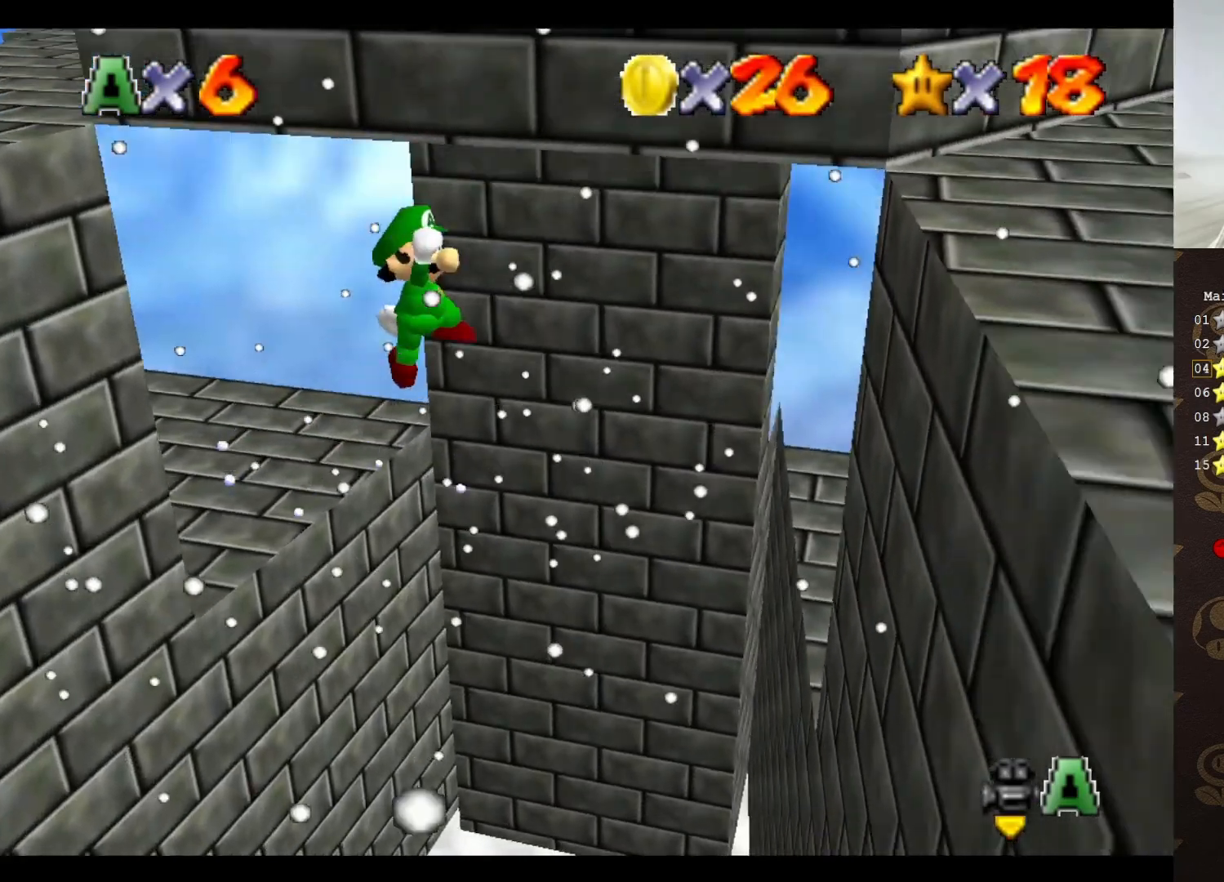
{"buttons": [], "left_stick": "down-right", "events": [[17, "C_DOWN", "down"], [17, "left_stick", "down"], [200, "C_DOWN", "up"], [200, "left_stick", "down-right"]]}
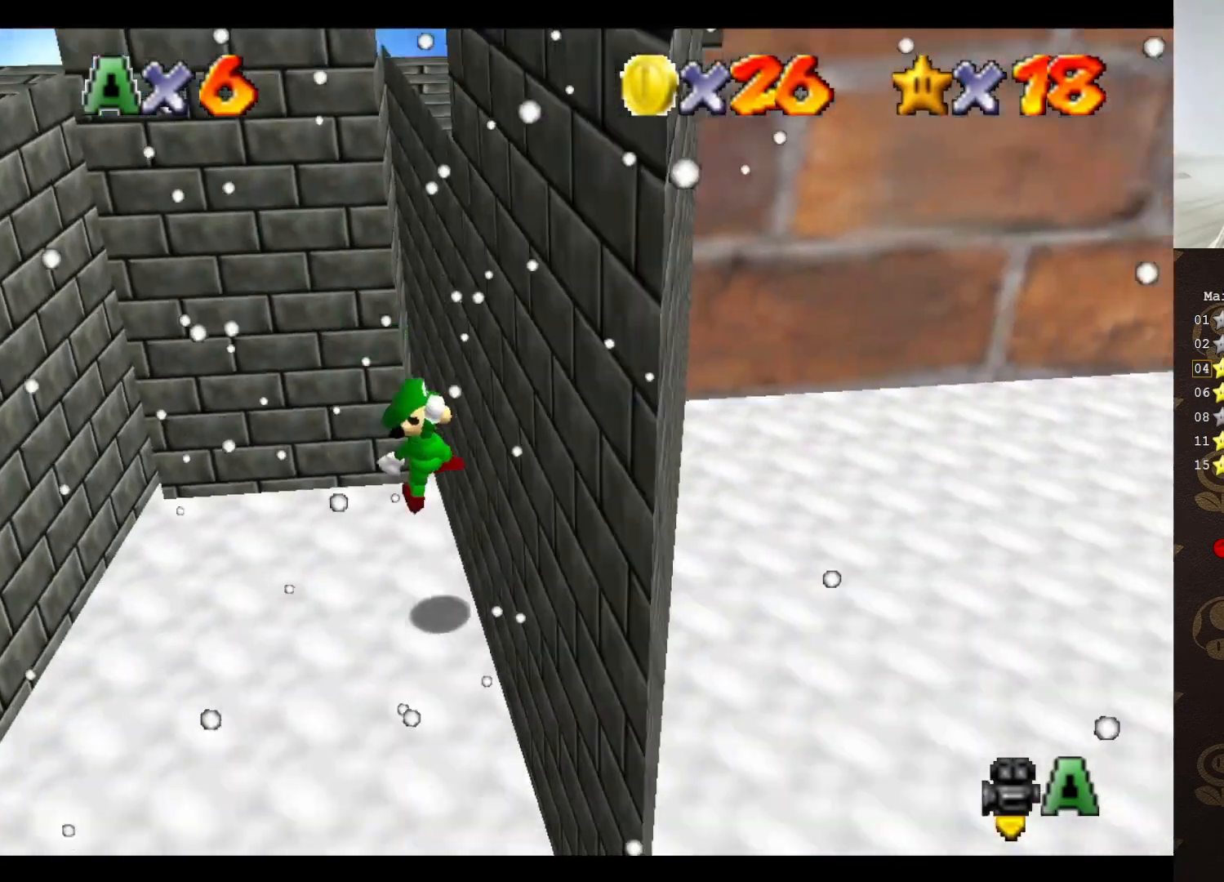
{"buttons": [], "left_stick": "up-left", "events": [[83, "A", "down"], [133, "left_stick", "left"], [400, "left_stick", "up-left"], [500, "A", "up"]]}
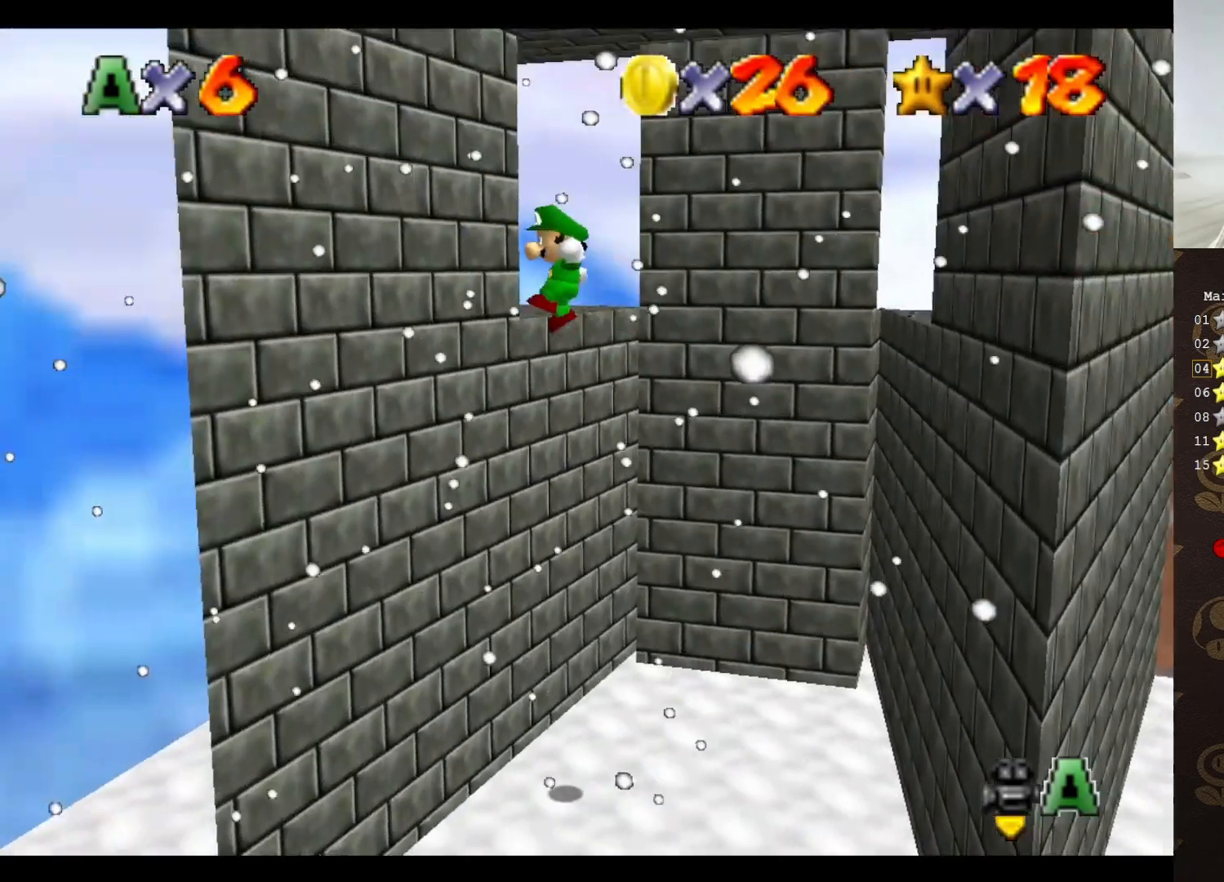
{"buttons": ["A"], "left_stick": "right", "events": [[117, "left_stick", "up-right"], [150, "A", "down"], [283, "left_stick", "right"]]}
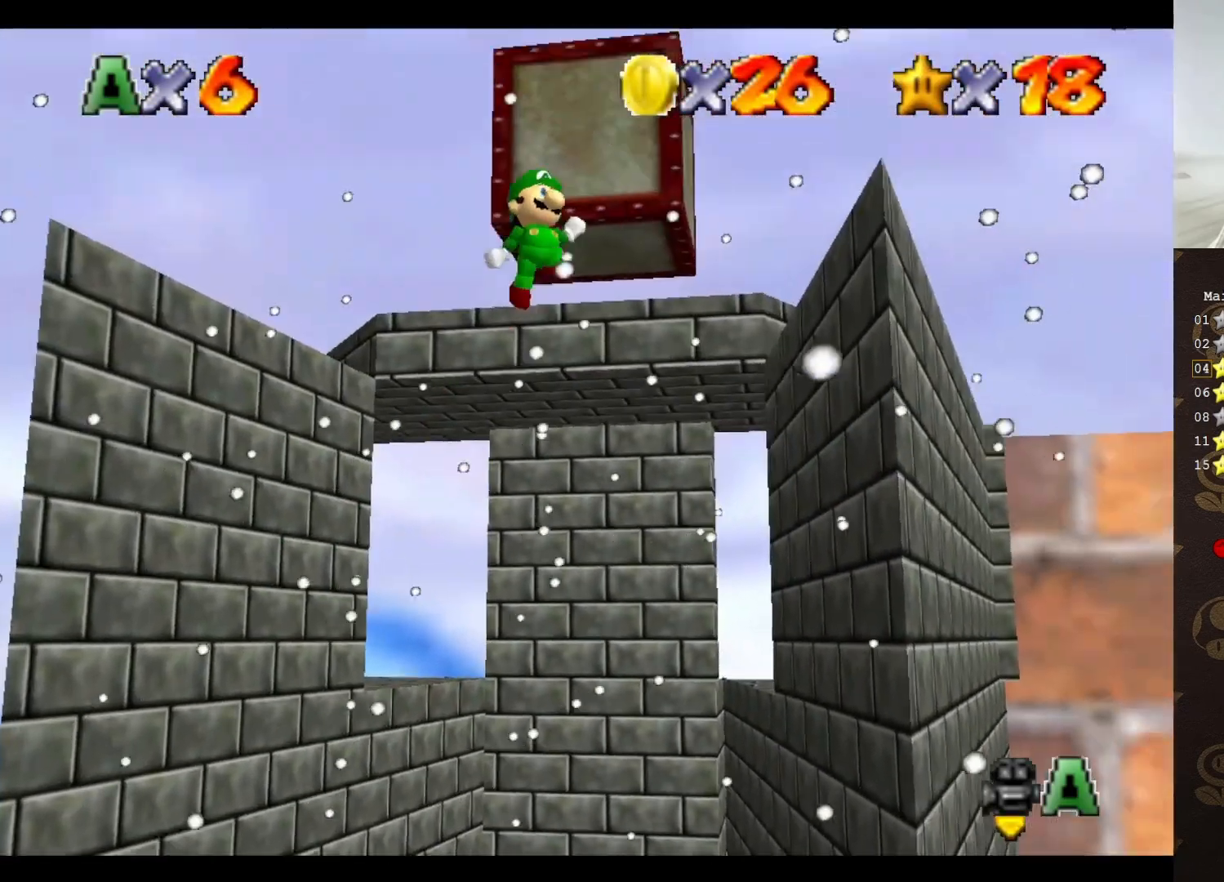
{"buttons": [], "left_stick": "up", "events": [[33, "left_stick", "up-right"], [167, "A", "up"], [300, "C_UP", "down"], [300, "left_stick", "up"], [383, "C_UP", "up"]]}
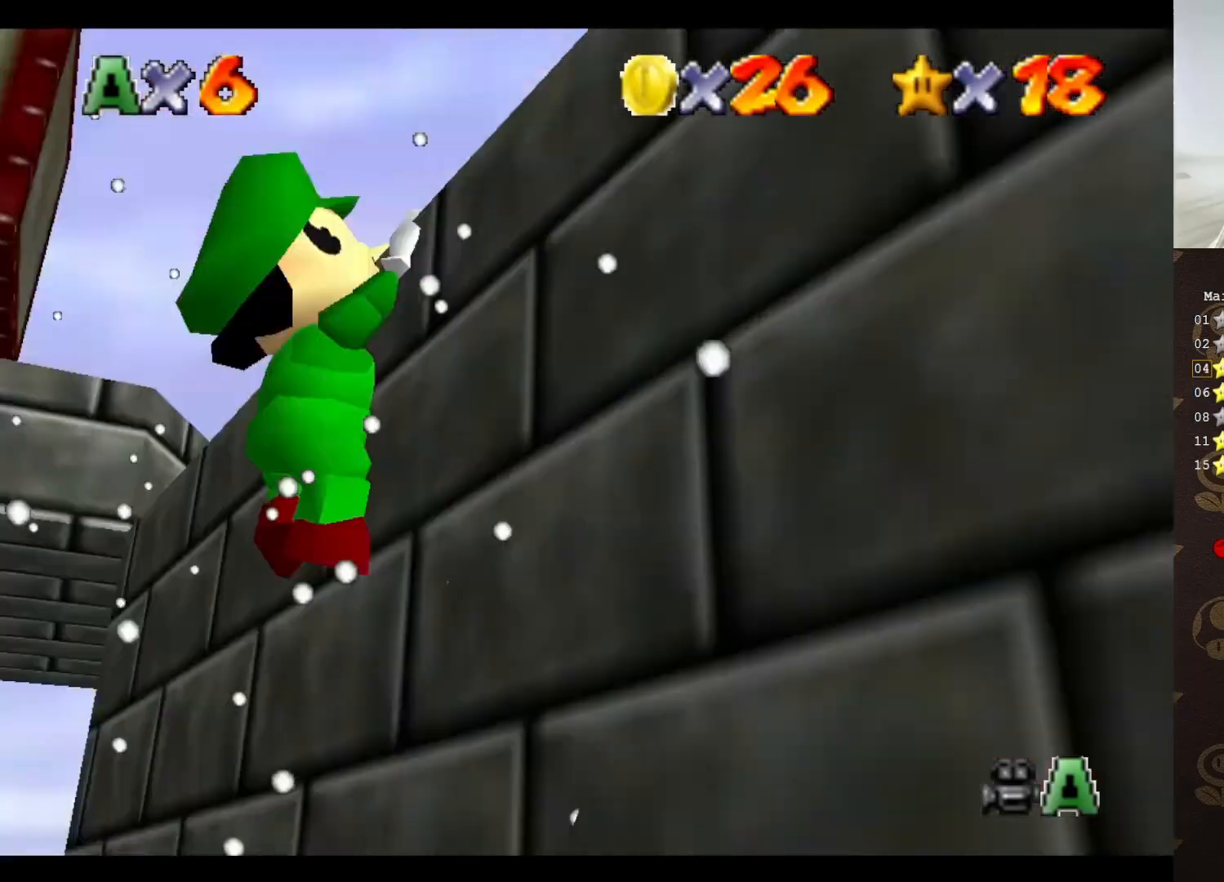
{"buttons": ["C_RIGHT"], "left_stick": "up", "events": [[150, "A", "down"], [233, "A", "up"], [333, "C_RIGHT", "down"], [450, "C_RIGHT", "up"], [483, "C_RIGHT", "down"]]}